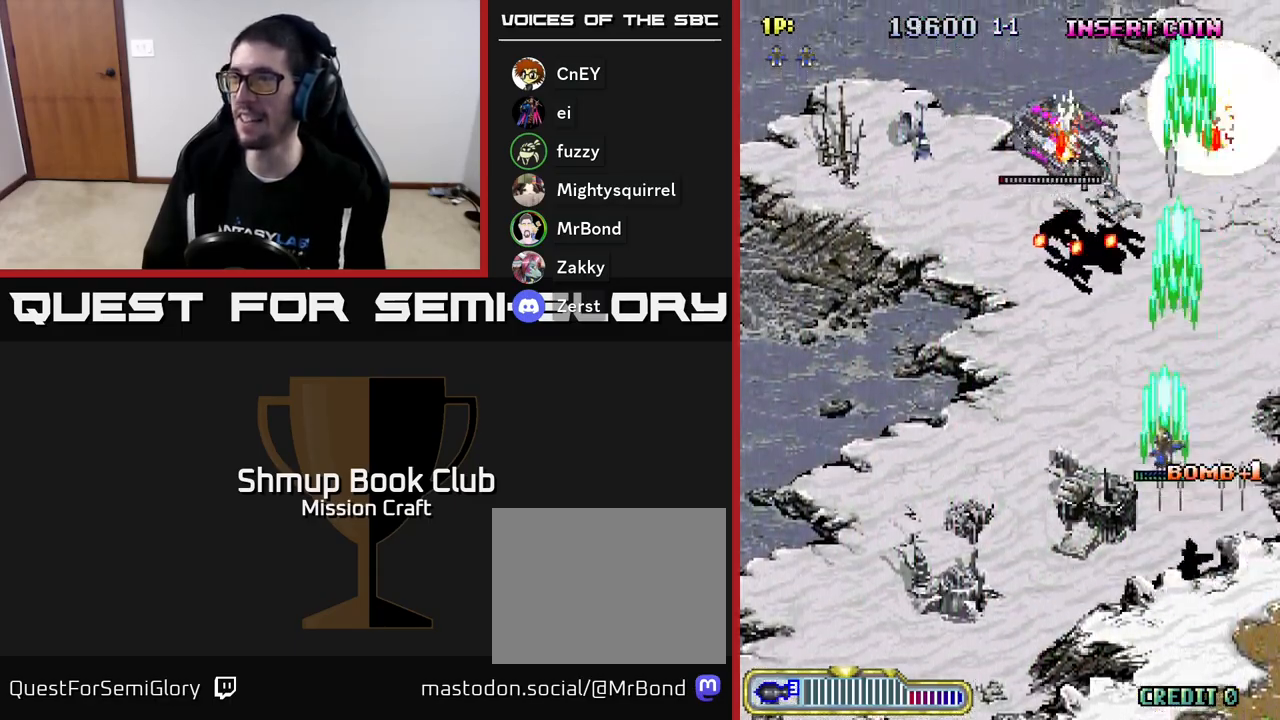
Gameplay with a controller (Xbox layout); each line is a JSON object with the inputs held at the frame after it. "events" lists button and stick changes between this image and that frame as [ms after this image, input, new state], when the widget could be followed in between. Not read: right_stick.
{"buttons": ["R2", "DPAD_DOWN", "DPAD_LEFT"], "left_stick": "center", "events": [[183, "DPAD_UP", "up"], [233, "DPAD_DOWN", "down"]]}
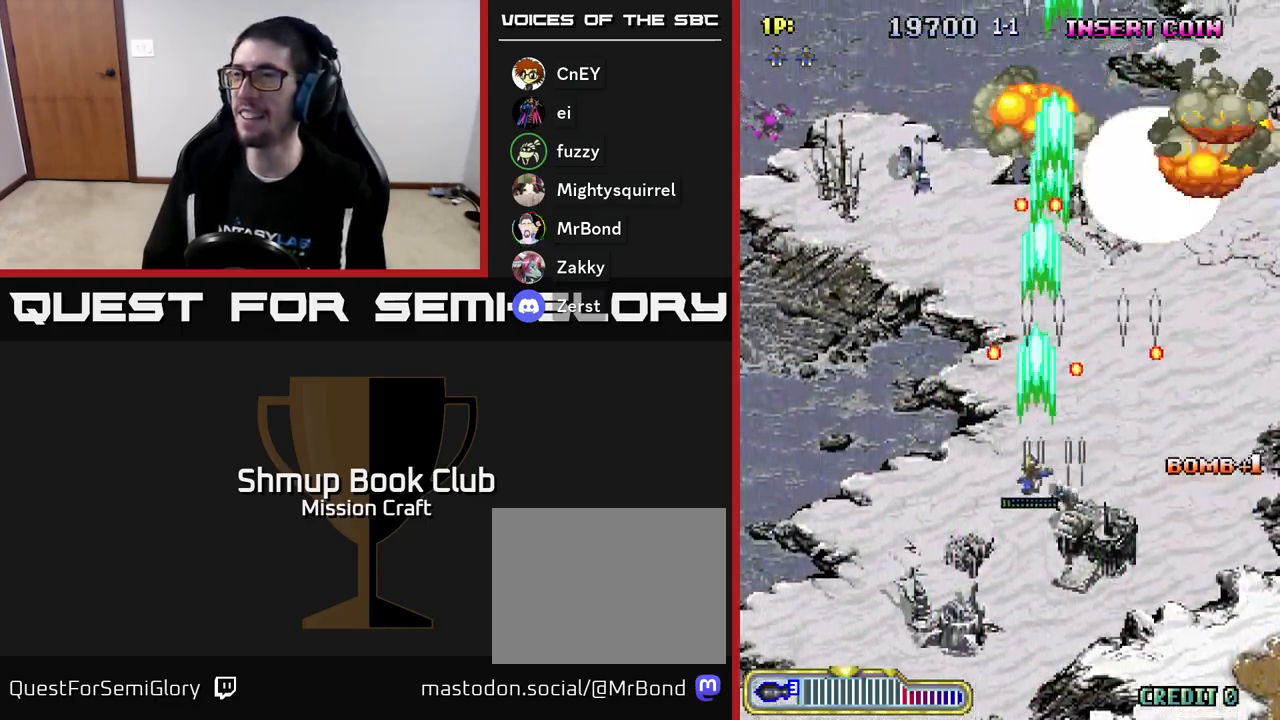
{"buttons": ["R2"], "left_stick": "center", "events": [[300, "DPAD_LEFT", "up"], [433, "DPAD_DOWN", "up"]]}
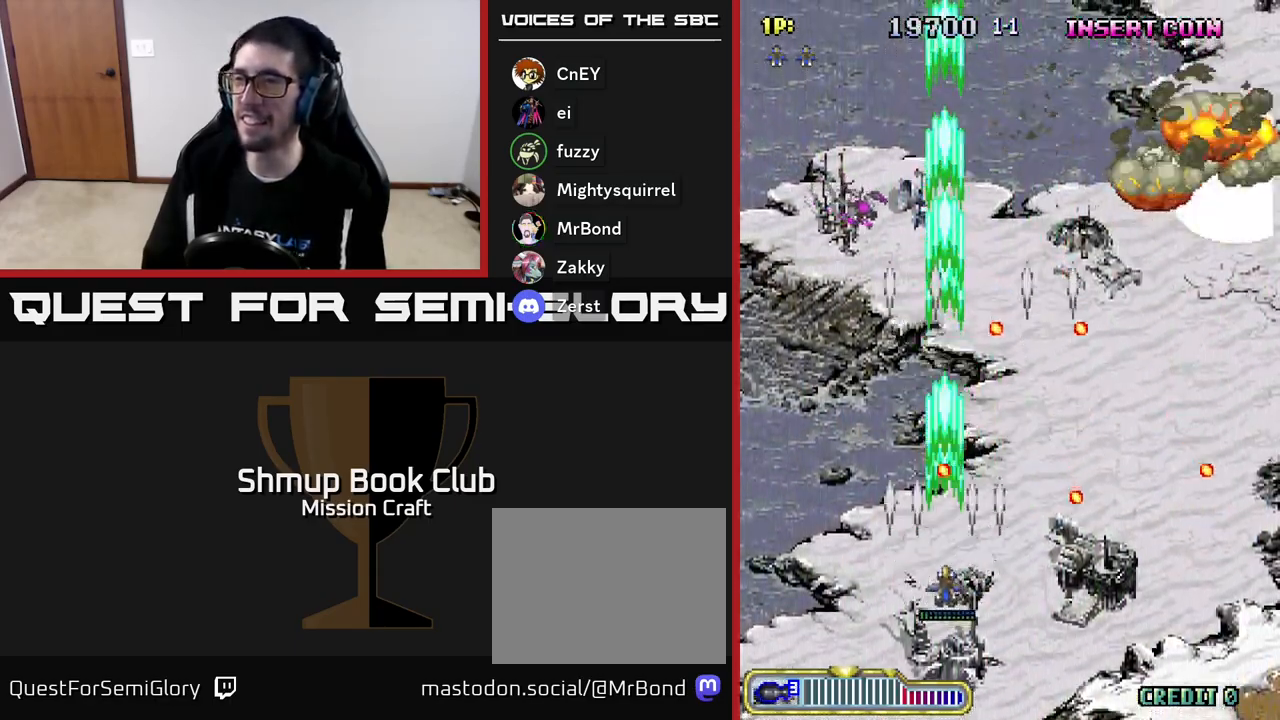
{"buttons": ["R2", "DPAD_UP"], "left_stick": "center", "events": [[183, "DPAD_RIGHT", "down"], [367, "DPAD_UP", "down"], [467, "DPAD_RIGHT", "up"]]}
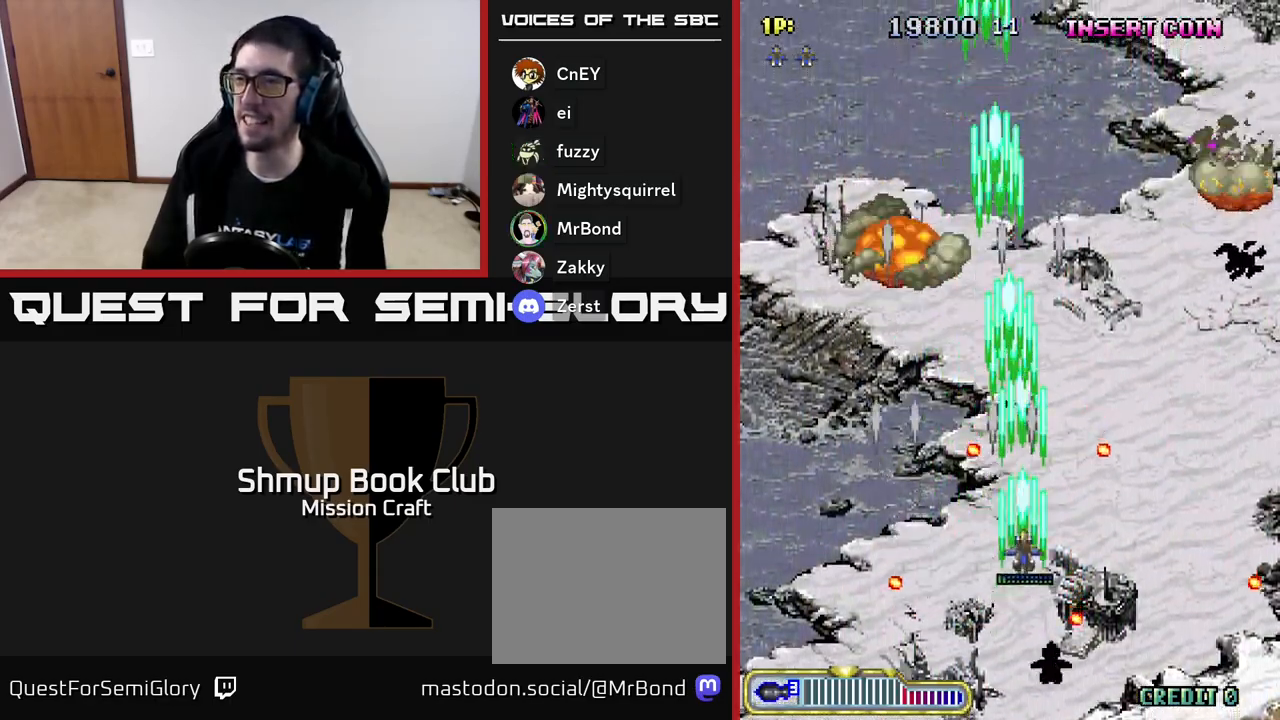
{"buttons": ["R2", "DPAD_RIGHT"], "left_stick": "center", "events": [[317, "DPAD_RIGHT", "down"], [383, "DPAD_UP", "up"]]}
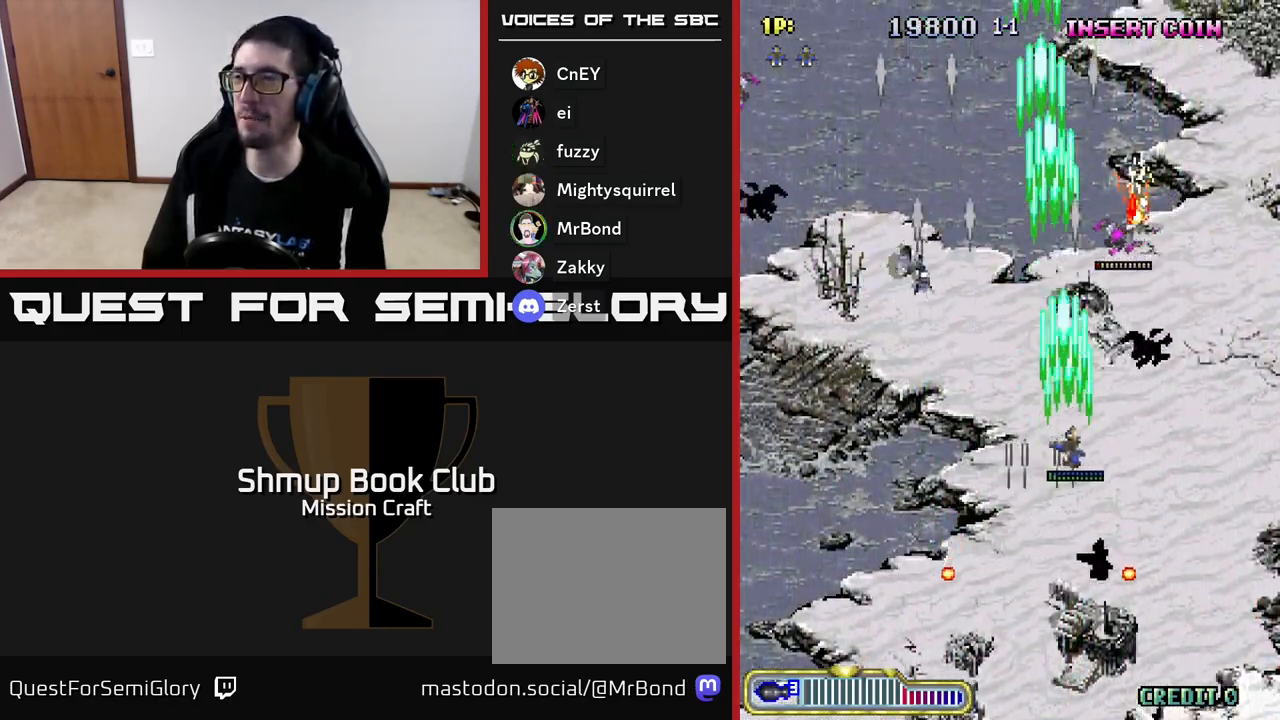
{"buttons": ["R2", "DPAD_LEFT"], "left_stick": "center", "events": [[83, "DPAD_DOWN", "down"], [183, "DPAD_RIGHT", "up"], [300, "DPAD_LEFT", "down"], [350, "DPAD_DOWN", "up"]]}
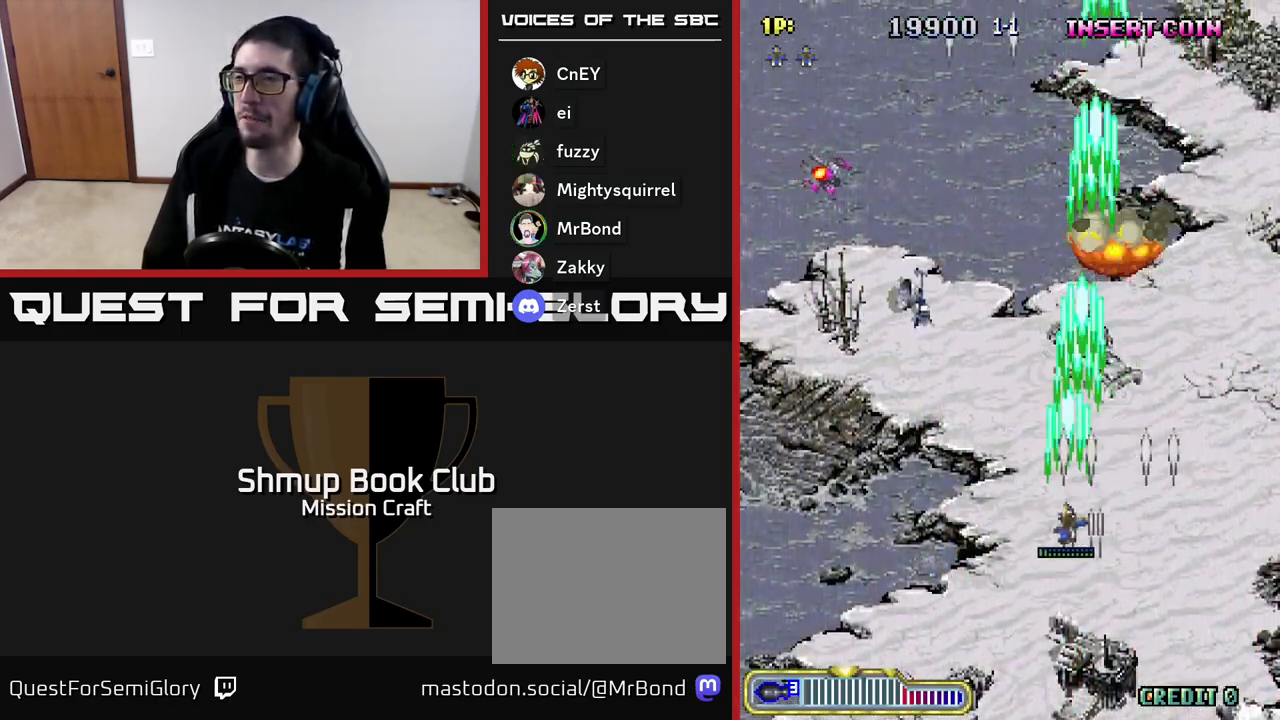
{"buttons": ["R2", "DPAD_DOWN", "DPAD_RIGHT"], "left_stick": "center", "events": [[467, "DPAD_LEFT", "up"], [500, "DPAD_DOWN", "down"], [500, "DPAD_RIGHT", "down"]]}
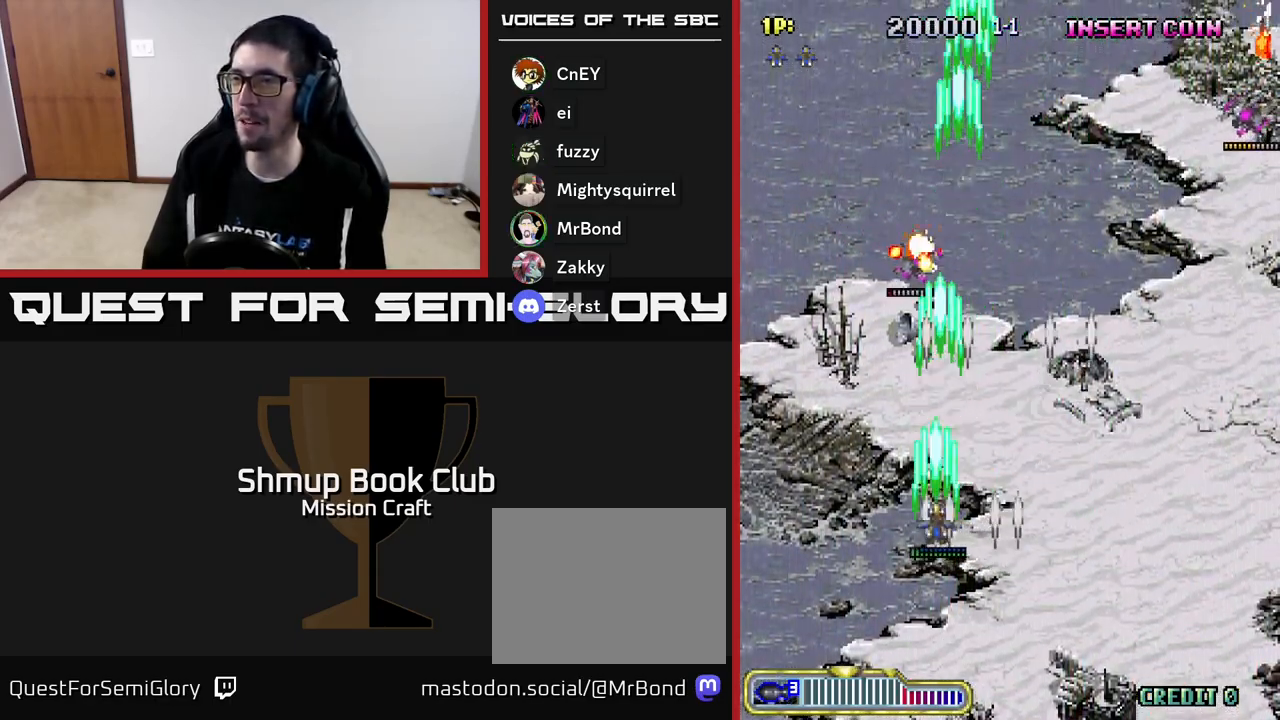
{"buttons": ["R2", "DPAD_RIGHT"], "left_stick": "center", "events": [[267, "DPAD_DOWN", "up"]]}
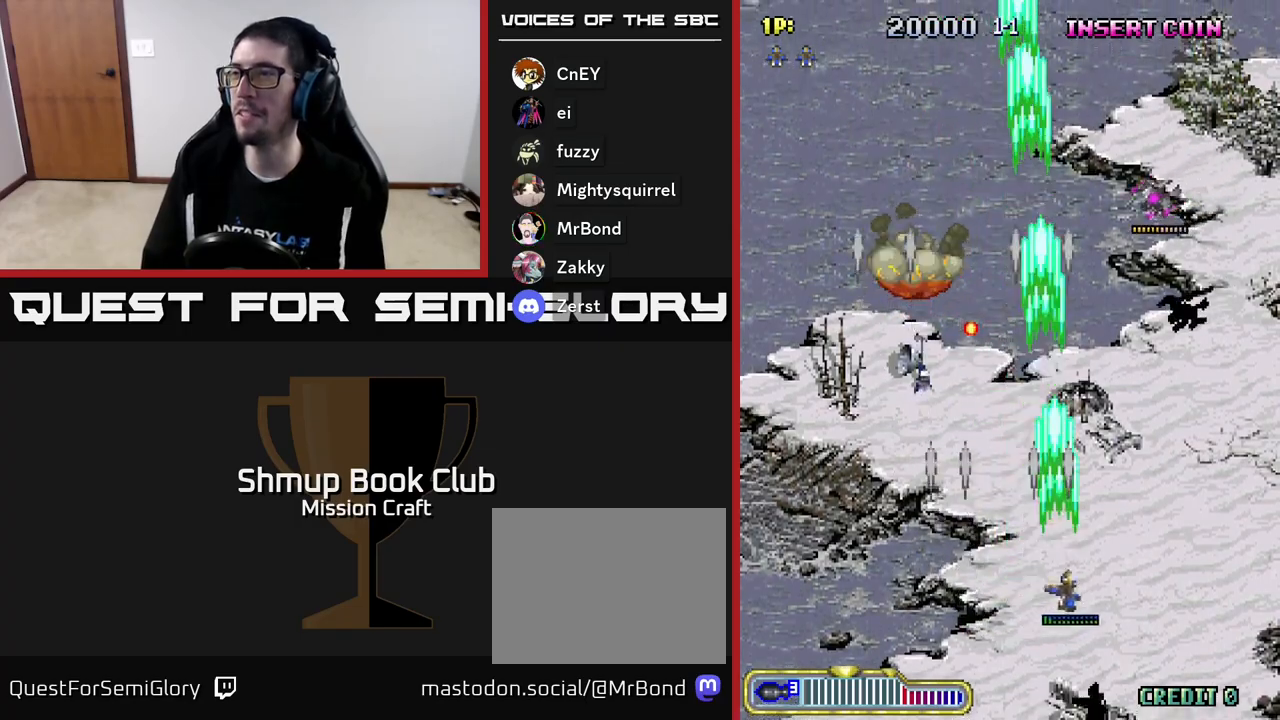
{"buttons": ["R2", "DPAD_LEFT"], "left_stick": "center", "events": [[117, "DPAD_DOWN", "down"], [233, "DPAD_RIGHT", "up"], [317, "DPAD_LEFT", "down"], [350, "DPAD_DOWN", "up"]]}
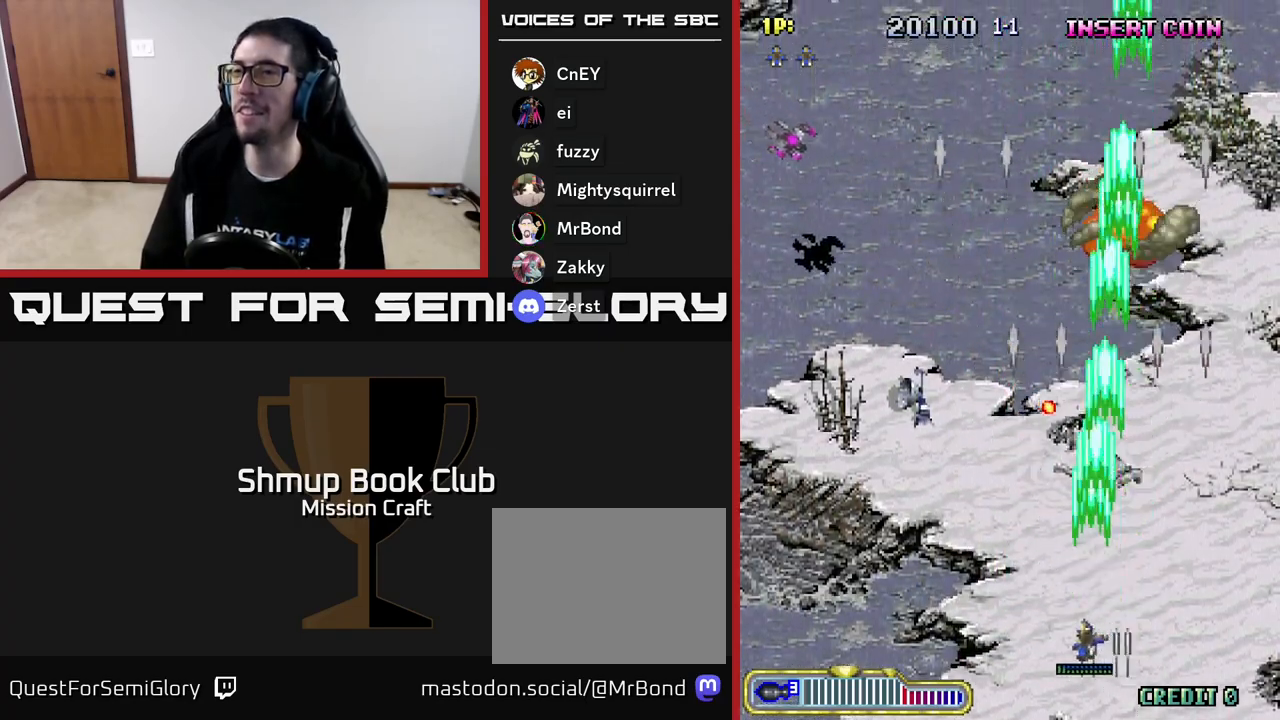
{"buttons": ["R2", "DPAD_LEFT"], "left_stick": "center", "events": []}
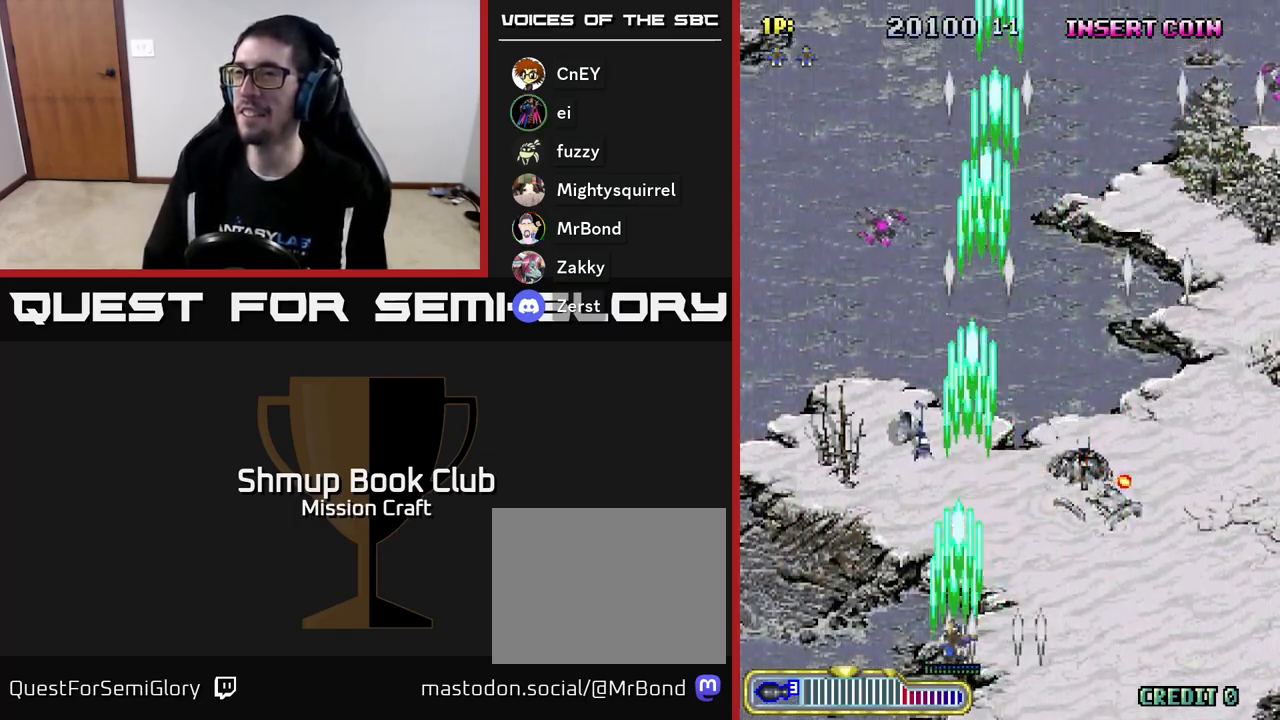
{"buttons": ["R2", "DPAD_RIGHT"], "left_stick": "center", "events": [[167, "DPAD_UP", "down"], [217, "DPAD_LEFT", "up"], [350, "DPAD_RIGHT", "down"], [383, "DPAD_UP", "up"]]}
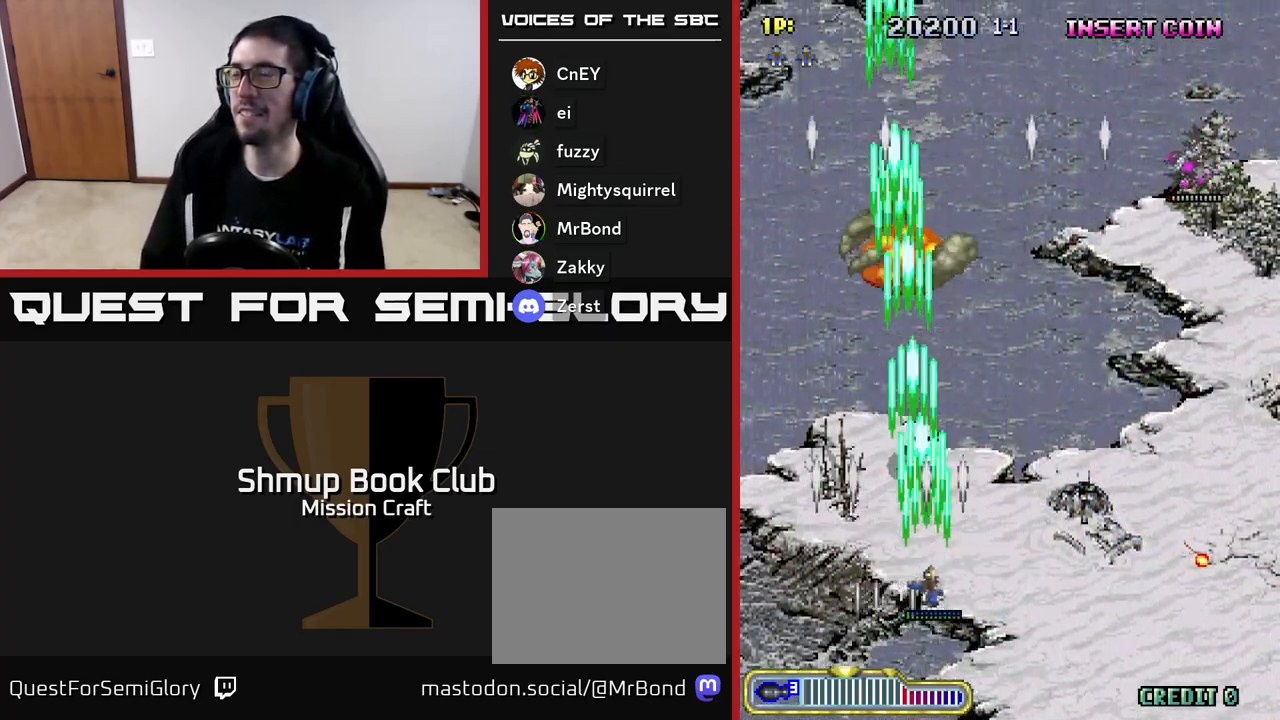
{"buttons": ["R2", "DPAD_RIGHT"], "left_stick": "center", "events": []}
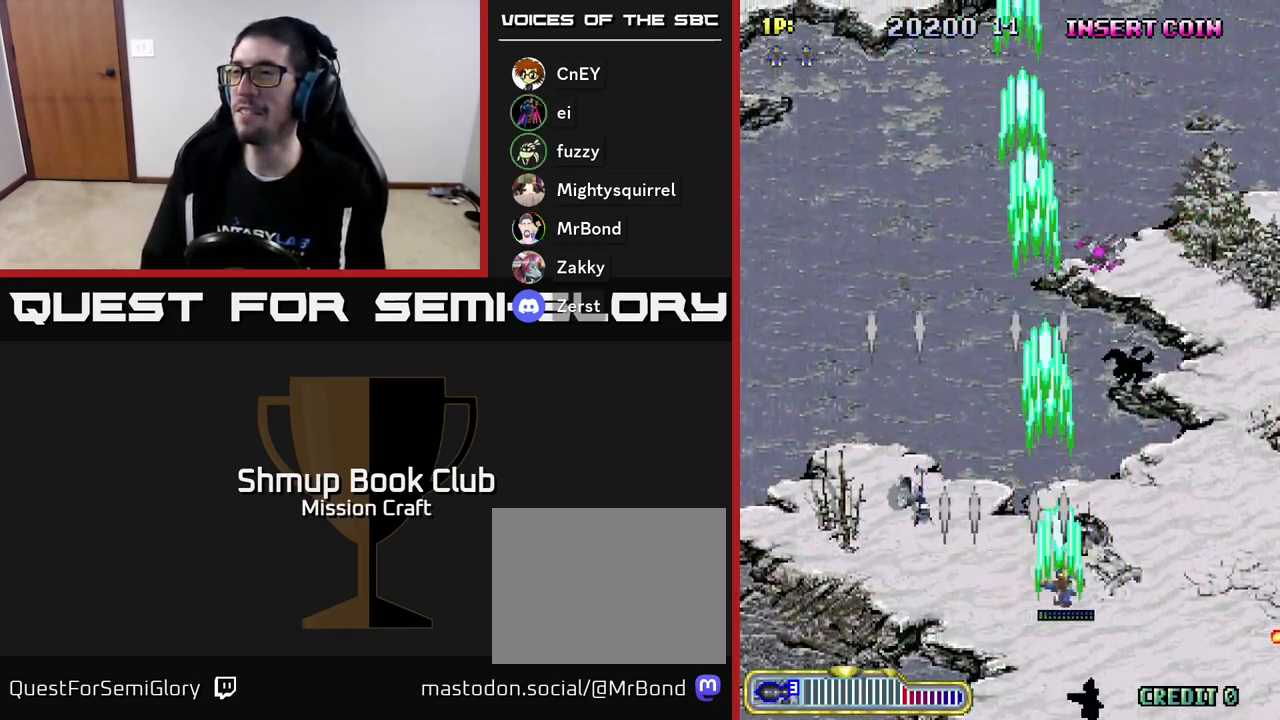
{"buttons": ["DPAD_LEFT"], "left_stick": "center", "events": [[150, "DPAD_DOWN", "down"], [183, "DPAD_RIGHT", "up"], [233, "DPAD_DOWN", "up"], [283, "DPAD_LEFT", "down"], [450, "R2", "up"]]}
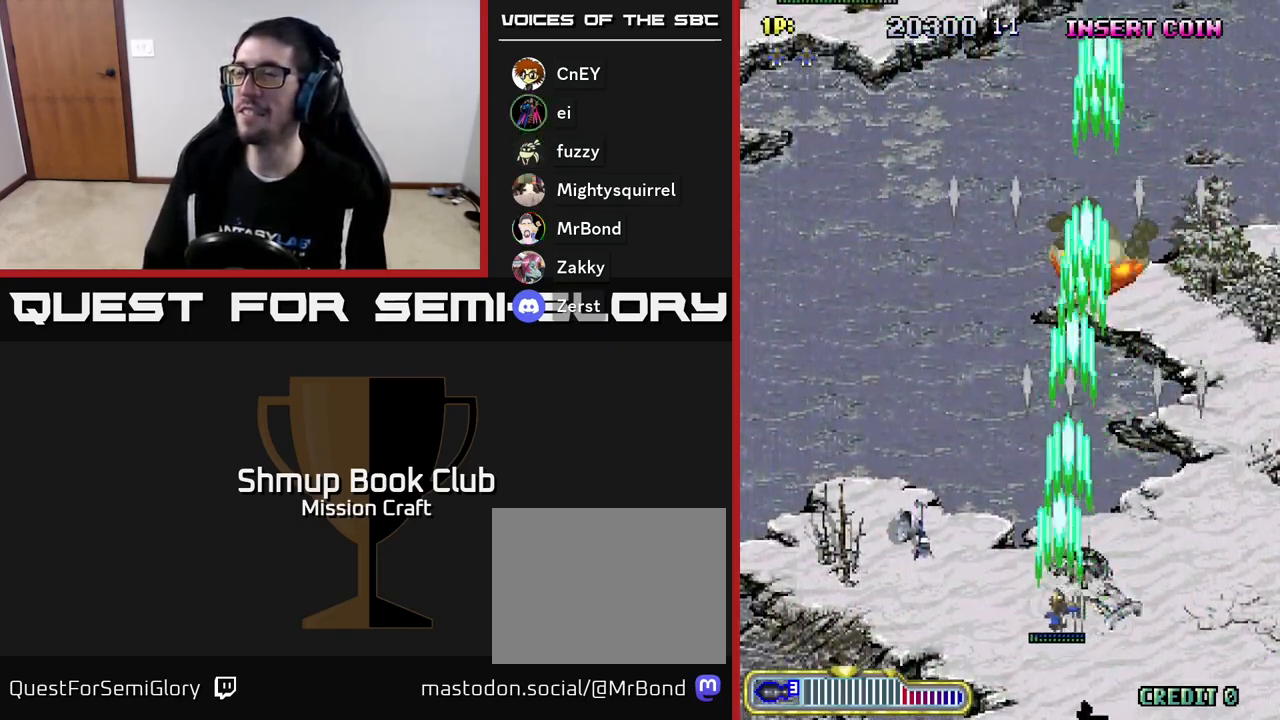
{"buttons": ["R2"], "left_stick": "center", "events": [[100, "DPAD_UP", "down"], [200, "DPAD_LEFT", "up"], [350, "DPAD_UP", "up"], [383, "R2", "down"]]}
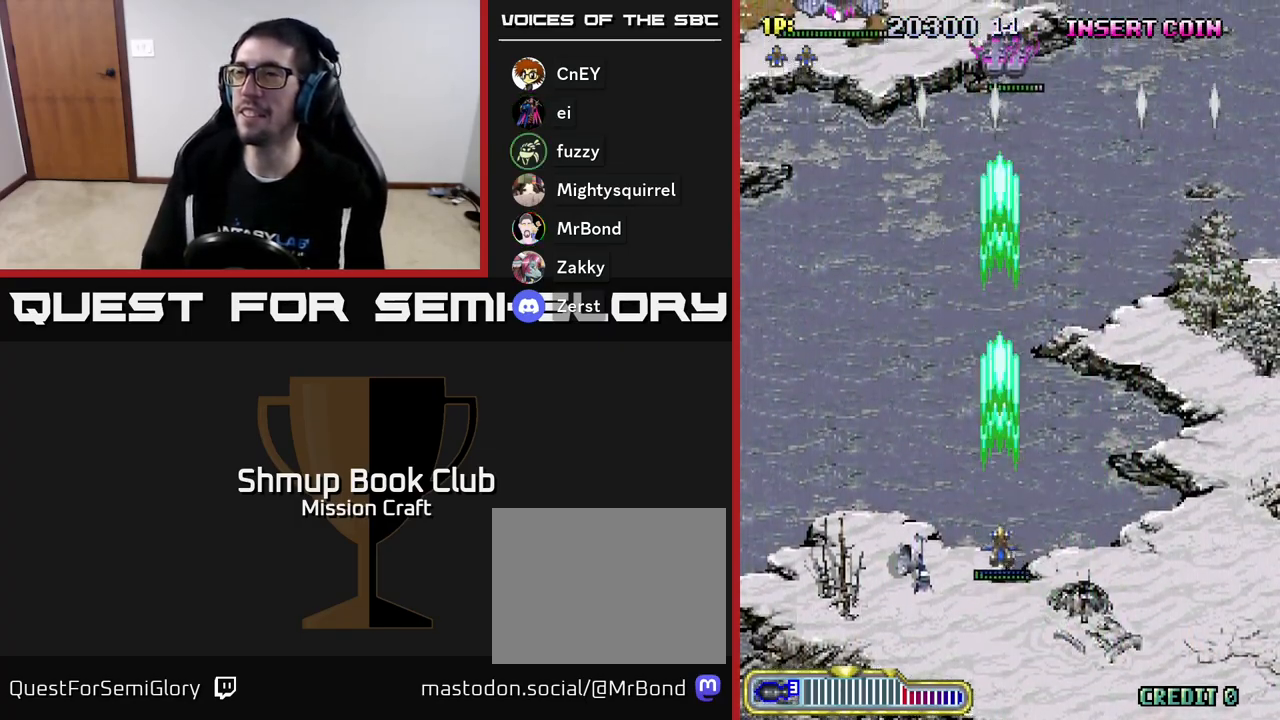
{"buttons": ["R2", "DPAD_RIGHT"], "left_stick": "center", "events": [[450, "DPAD_RIGHT", "down"]]}
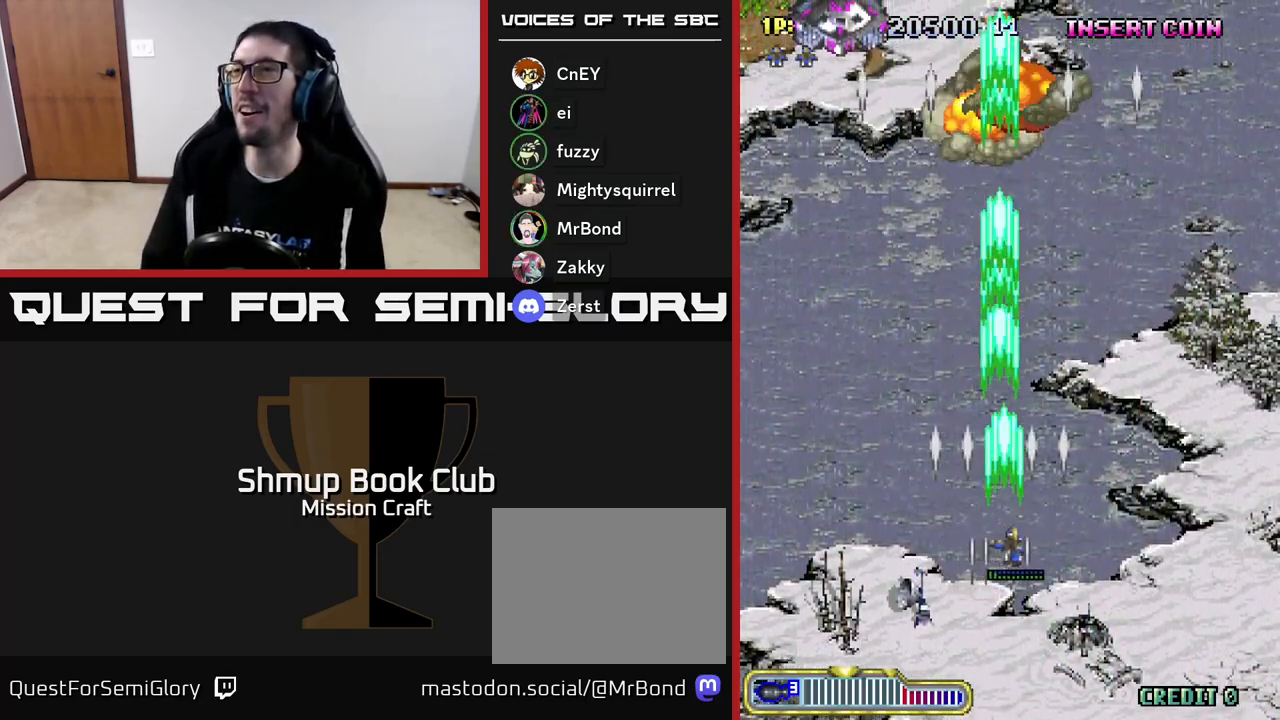
{"buttons": ["R2", "DPAD_LEFT"], "left_stick": "center", "events": [[100, "DPAD_DOWN", "down"], [117, "DPAD_RIGHT", "up"], [150, "DPAD_DOWN", "up"], [150, "DPAD_LEFT", "down"]]}
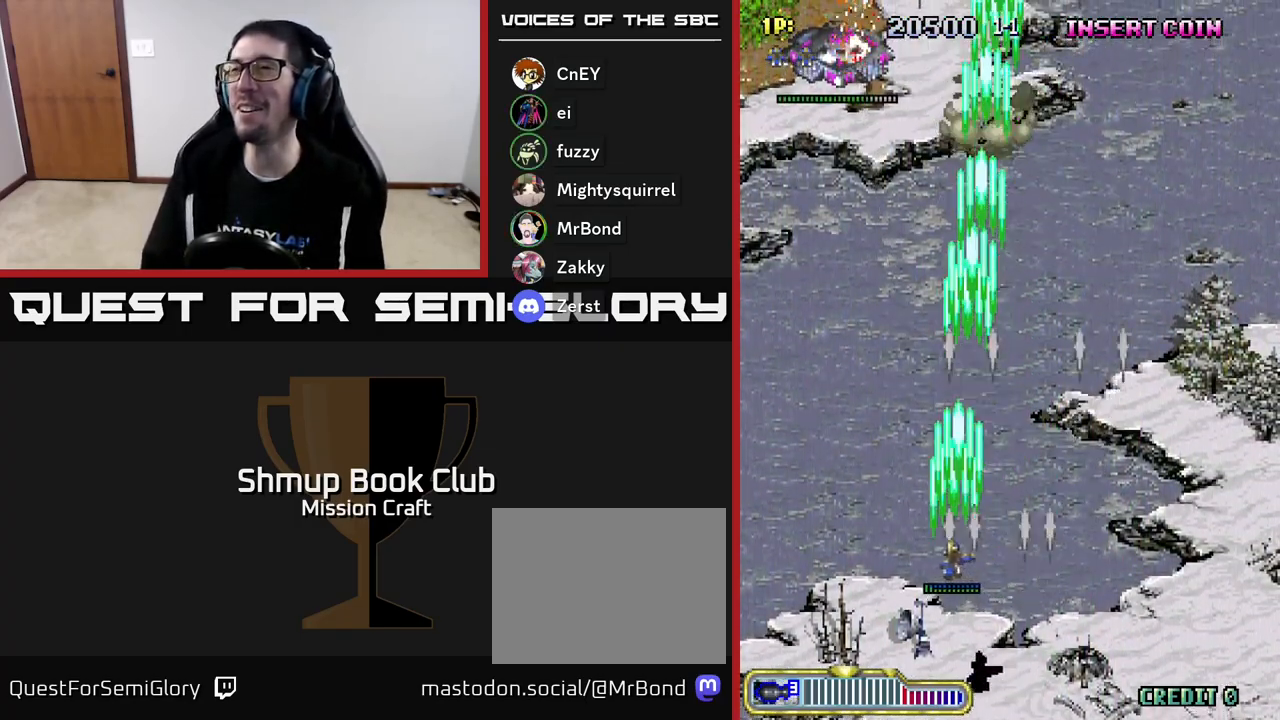
{"buttons": ["R2"], "left_stick": "center", "events": [[67, "DPAD_UP", "down"], [433, "DPAD_LEFT", "up"], [483, "DPAD_UP", "up"]]}
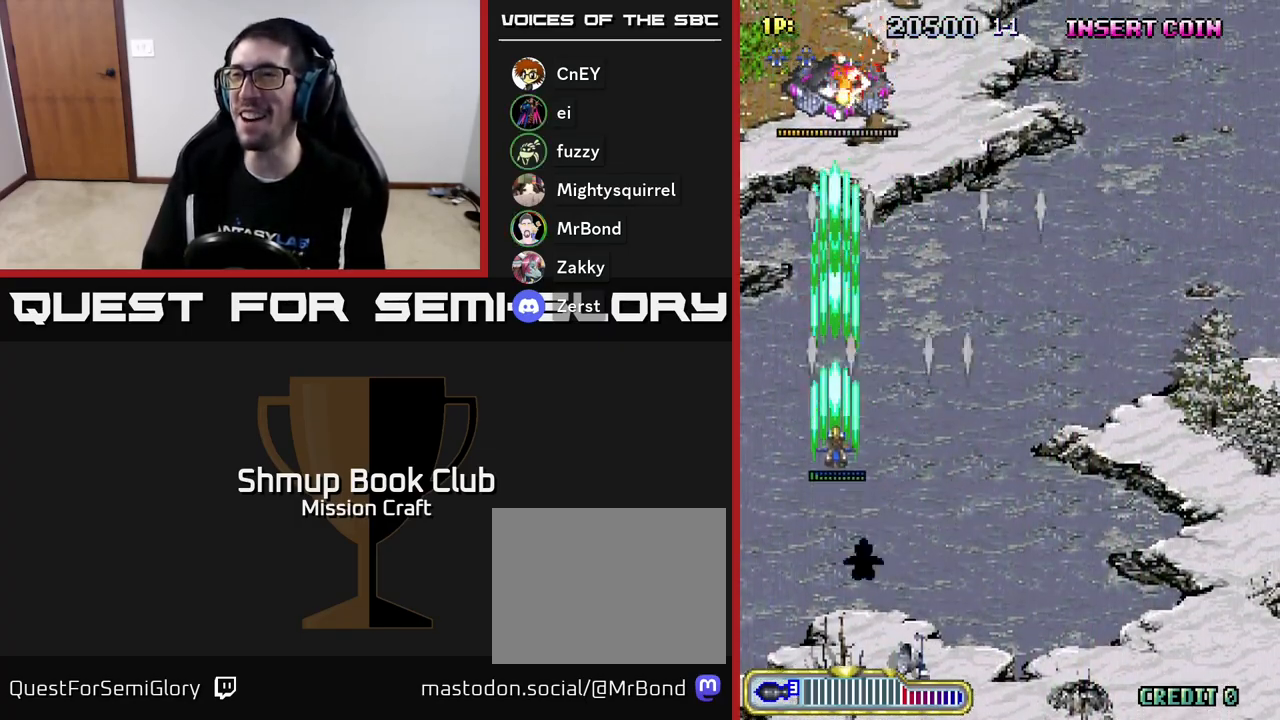
{"buttons": ["R2", "DPAD_DOWN", "DPAD_RIGHT"], "left_stick": "center", "events": [[33, "DPAD_DOWN", "down"], [450, "DPAD_RIGHT", "down"]]}
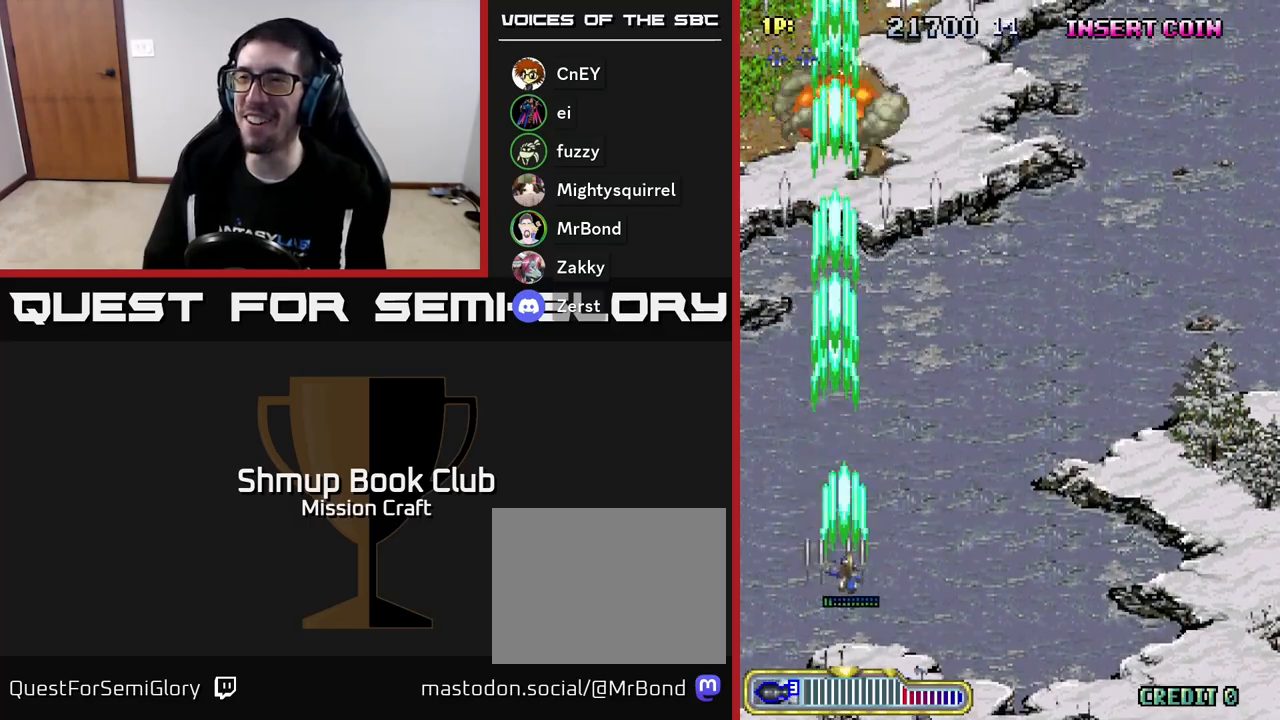
{"buttons": ["R2", "DPAD_DOWN", "DPAD_RIGHT"], "left_stick": "center", "events": [[100, "DPAD_DOWN", "up"], [167, "DPAD_RIGHT", "up"], [167, "DPAD_UP", "down"], [367, "DPAD_UP", "up"], [417, "DPAD_DOWN", "down"], [467, "DPAD_RIGHT", "down"]]}
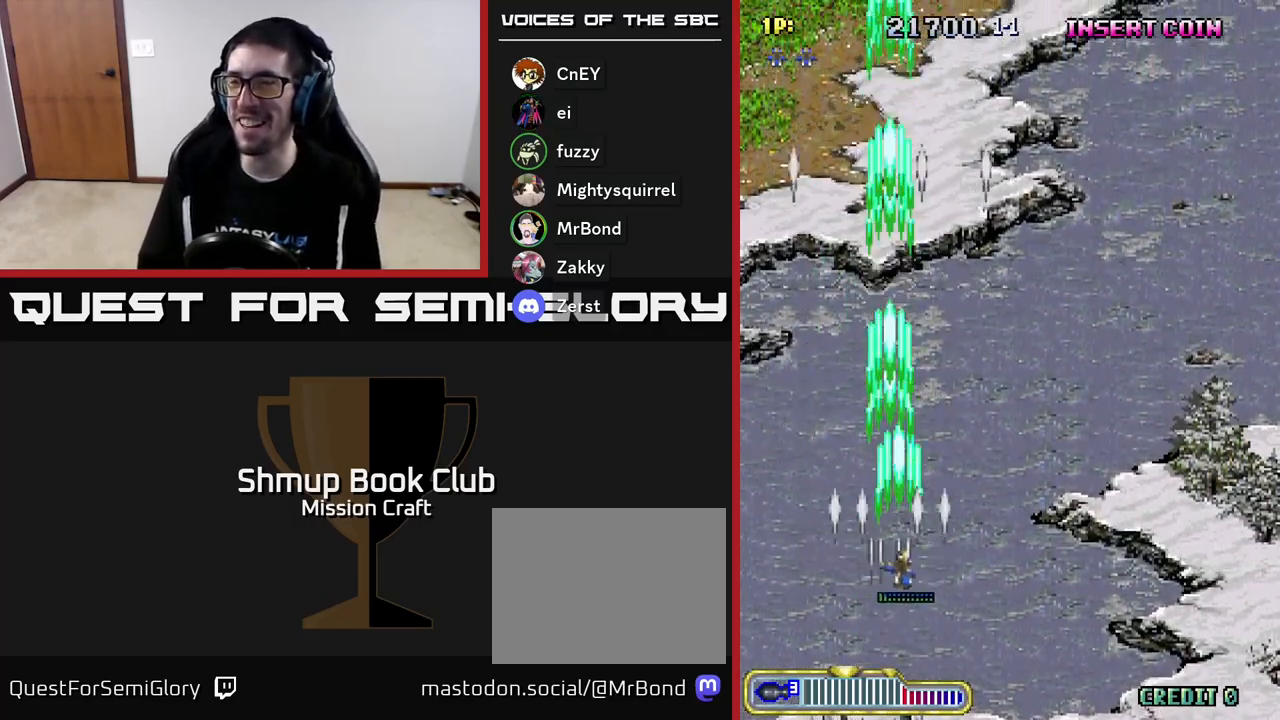
{"buttons": ["R2", "DPAD_RIGHT"], "left_stick": "center", "events": [[233, "DPAD_DOWN", "up"], [233, "DPAD_RIGHT", "up"], [283, "DPAD_LEFT", "down"], [433, "DPAD_UP", "down"], [450, "DPAD_LEFT", "up"], [467, "DPAD_UP", "up"], [483, "DPAD_RIGHT", "down"]]}
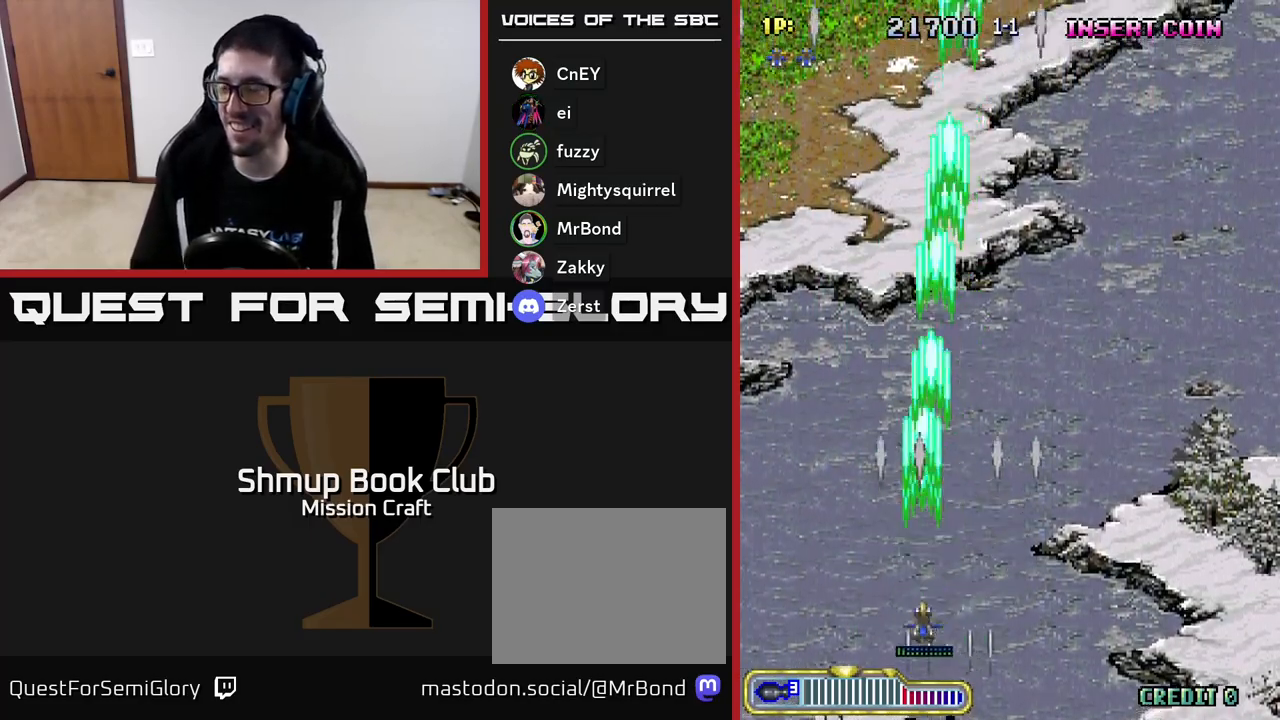
{"buttons": ["R2", "DPAD_UP", "DPAD_LEFT"], "left_stick": "center", "events": [[250, "DPAD_DOWN", "down"], [350, "DPAD_RIGHT", "up"], [400, "DPAD_DOWN", "up"], [433, "DPAD_LEFT", "down"], [483, "DPAD_UP", "down"]]}
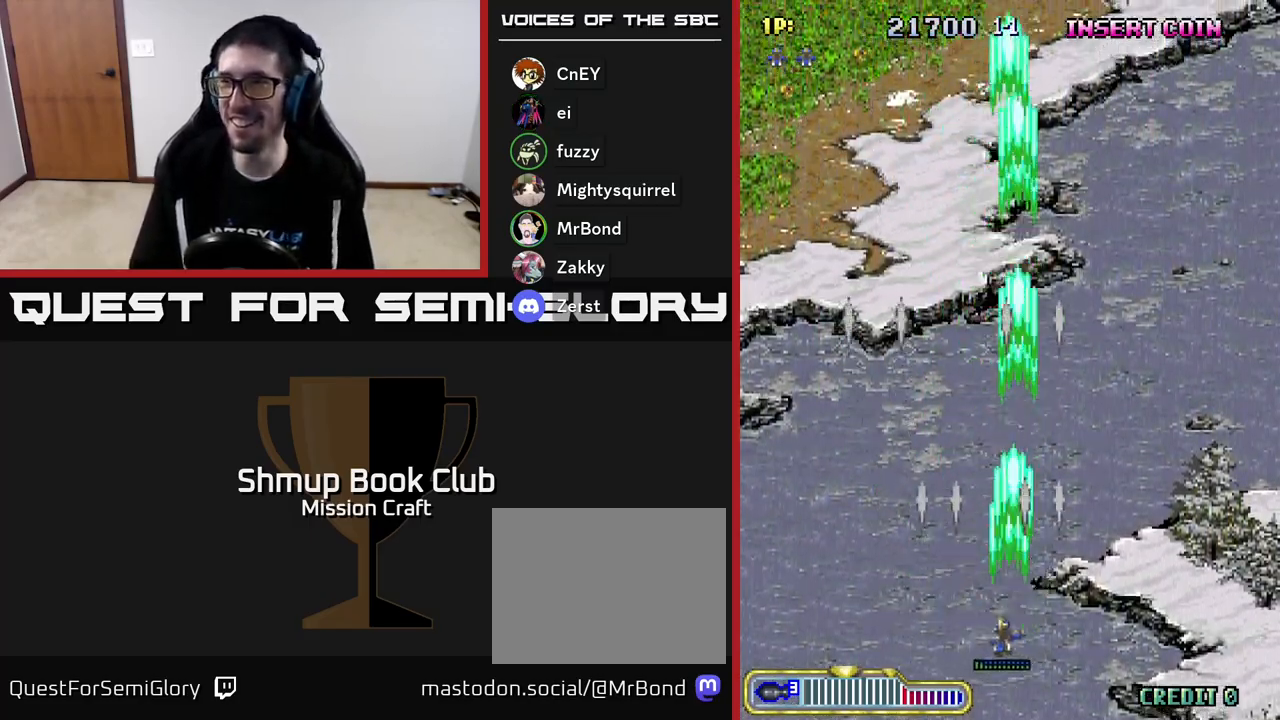
{"buttons": ["R2", "DPAD_RIGHT"], "left_stick": "center", "events": [[83, "DPAD_LEFT", "up"], [233, "DPAD_RIGHT", "down"], [317, "DPAD_UP", "up"]]}
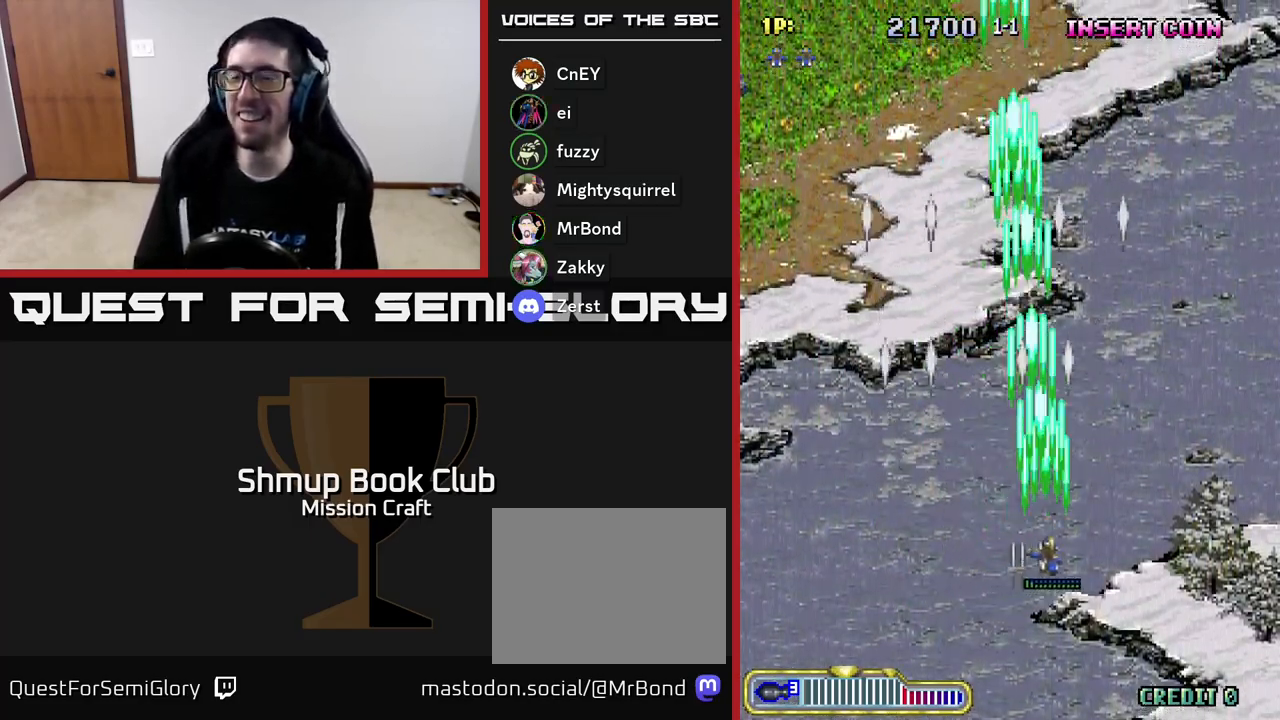
{"buttons": ["R2", "DPAD_UP", "DPAD_LEFT"], "left_stick": "center", "events": [[17, "DPAD_DOWN", "down"], [83, "DPAD_RIGHT", "up"], [300, "DPAD_DOWN", "up"], [350, "DPAD_LEFT", "down"], [350, "DPAD_UP", "down"]]}
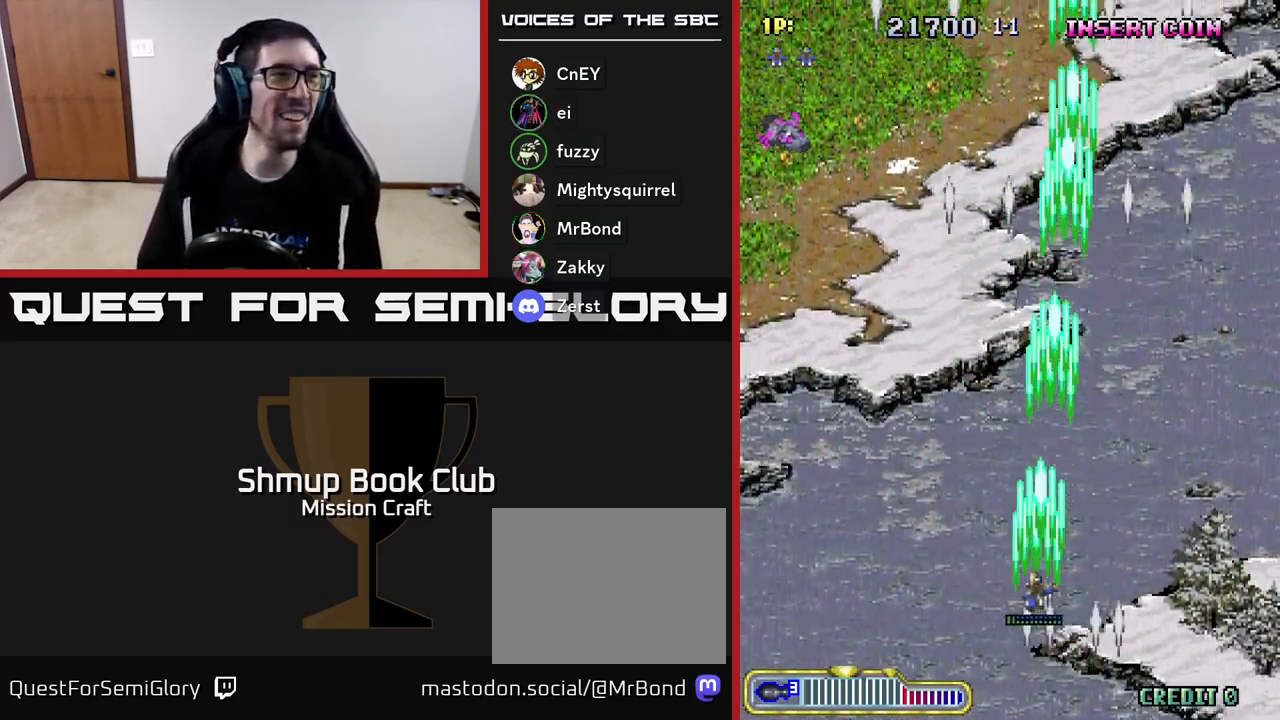
{"buttons": ["R2", "DPAD_DOWN", "DPAD_RIGHT"], "left_stick": "center", "events": [[167, "DPAD_UP", "up"], [317, "DPAD_DOWN", "down"], [367, "DPAD_LEFT", "up"], [450, "DPAD_RIGHT", "down"]]}
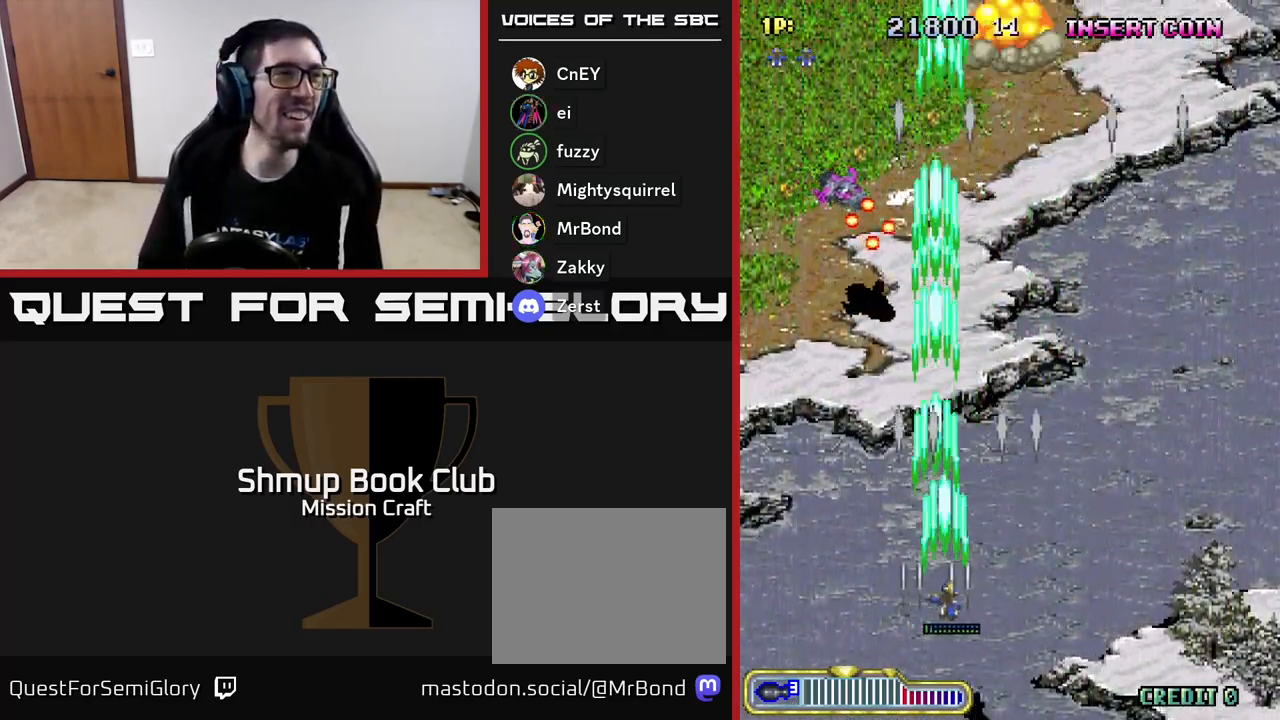
{"buttons": ["R2", "DPAD_UP", "DPAD_LEFT"], "left_stick": "center", "events": [[67, "DPAD_DOWN", "up"], [267, "DPAD_RIGHT", "up"], [283, "DPAD_UP", "down"], [367, "DPAD_LEFT", "down"]]}
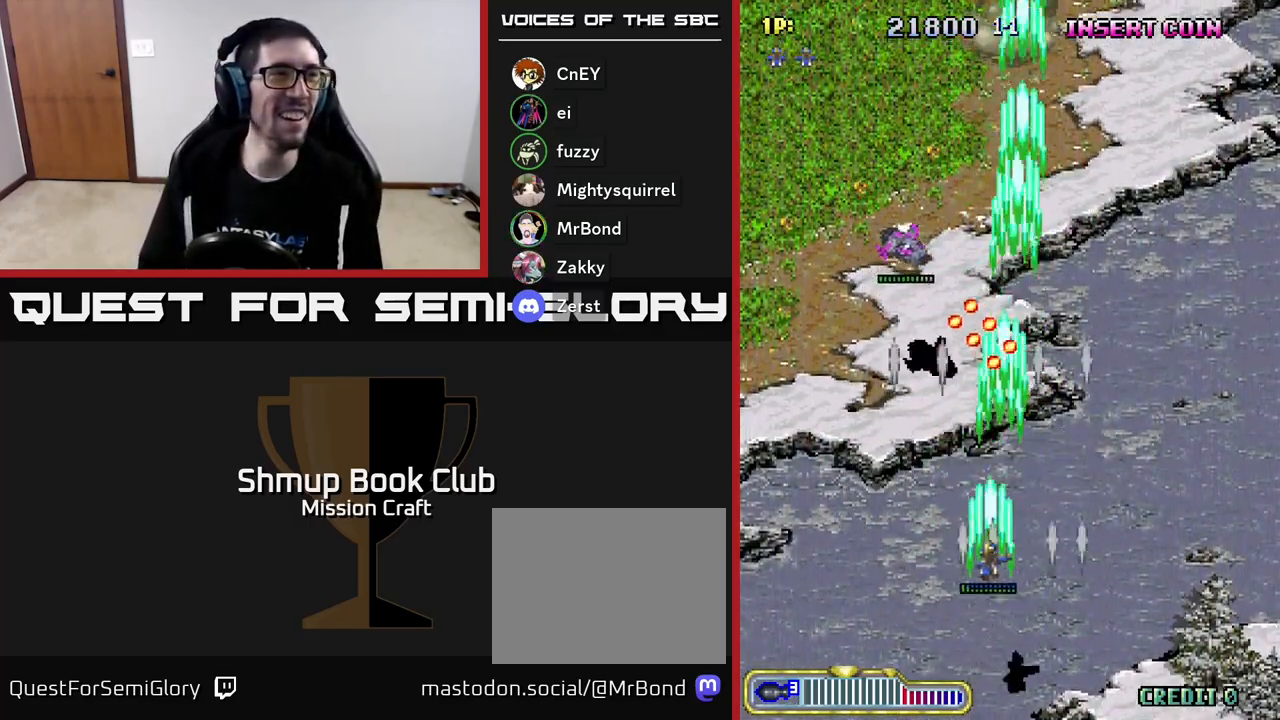
{"buttons": ["R2", "DPAD_LEFT"], "left_stick": "center", "events": [[100, "DPAD_UP", "up"]]}
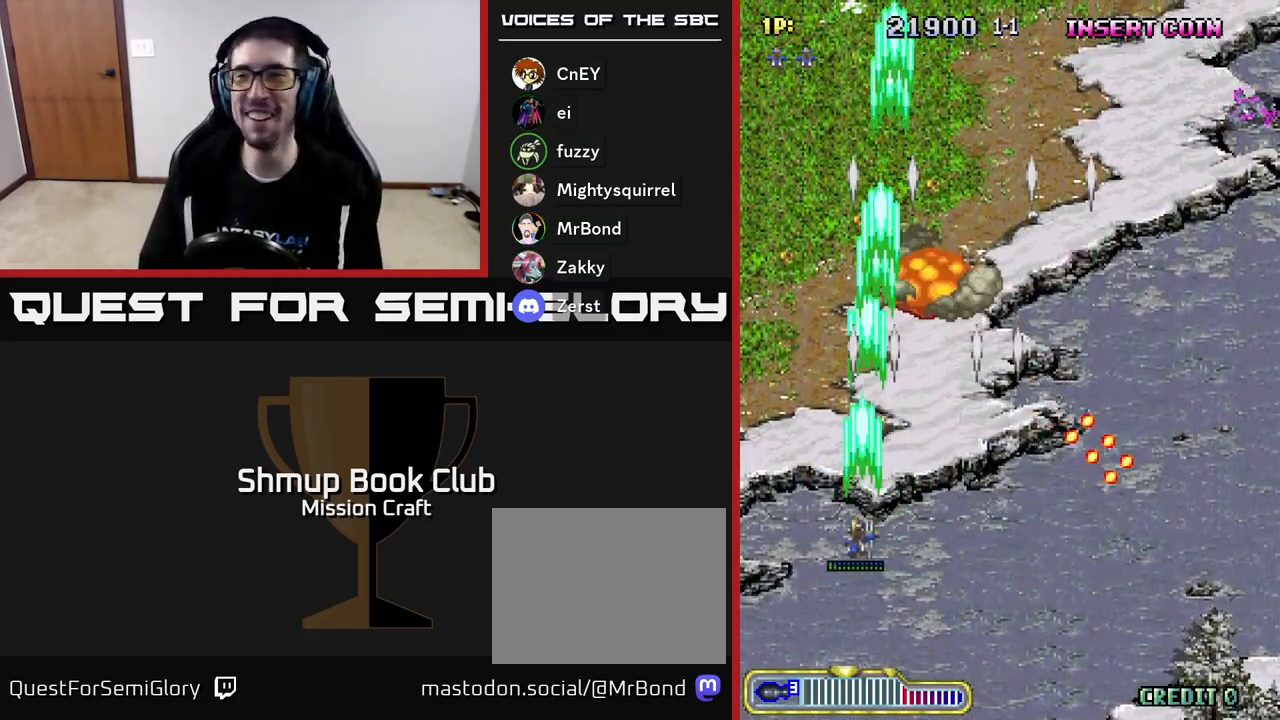
{"buttons": ["R2", "DPAD_RIGHT"], "left_stick": "center", "events": [[200, "DPAD_LEFT", "up"], [217, "DPAD_DOWN", "down"], [250, "DPAD_RIGHT", "down"], [300, "DPAD_DOWN", "up"]]}
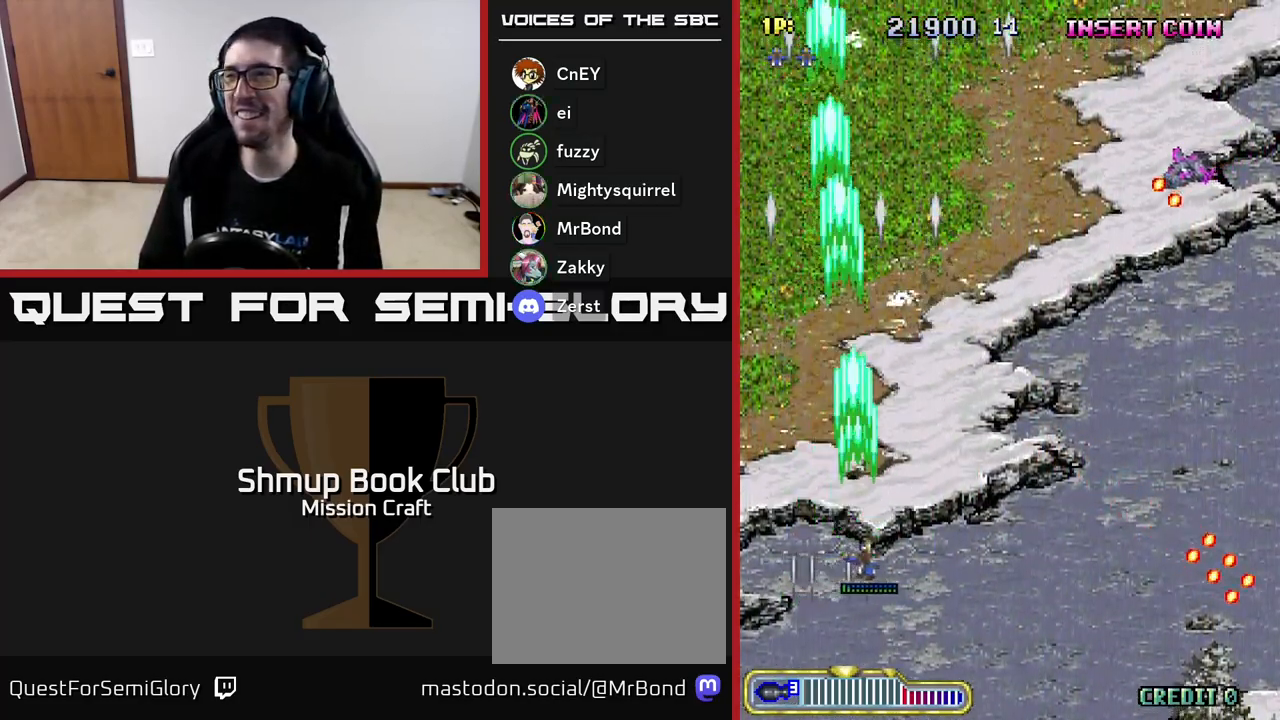
{"buttons": ["R2", "DPAD_RIGHT"], "left_stick": "center", "events": []}
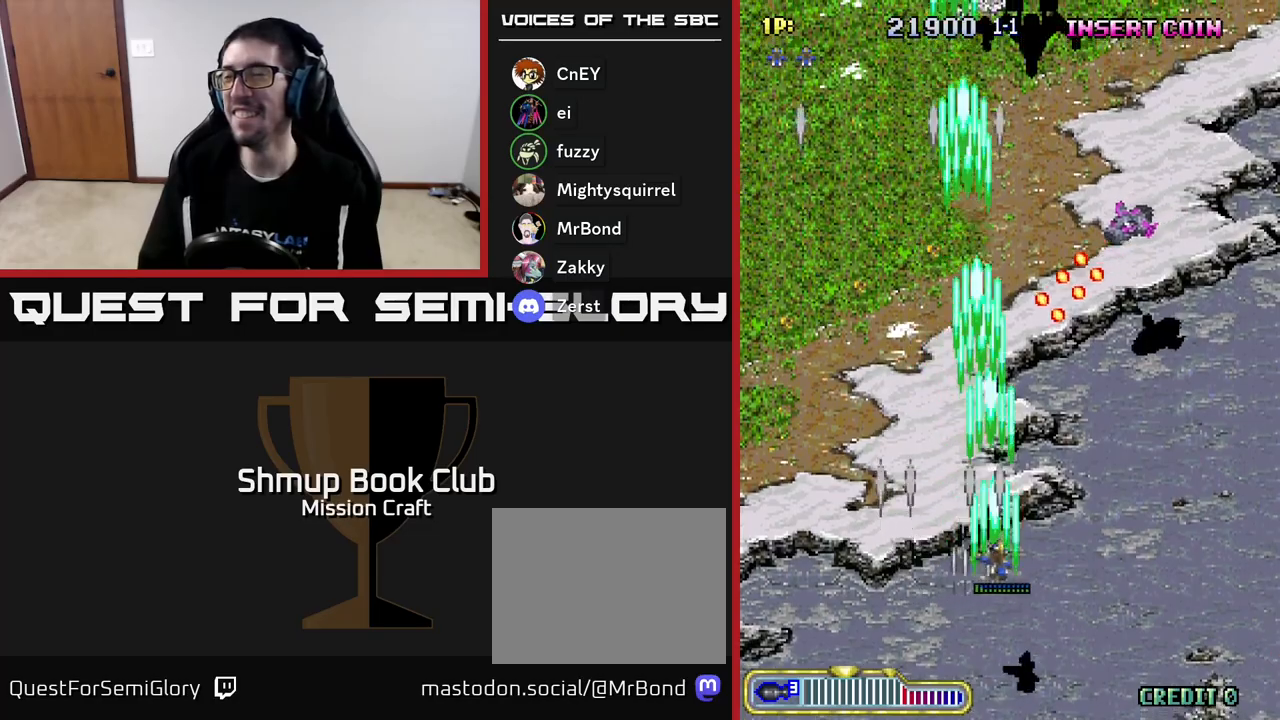
{"buttons": ["R2", "DPAD_LEFT"], "left_stick": "center", "events": [[333, "DPAD_DOWN", "down"], [367, "DPAD_RIGHT", "up"], [450, "DPAD_DOWN", "up"], [450, "DPAD_LEFT", "down"]]}
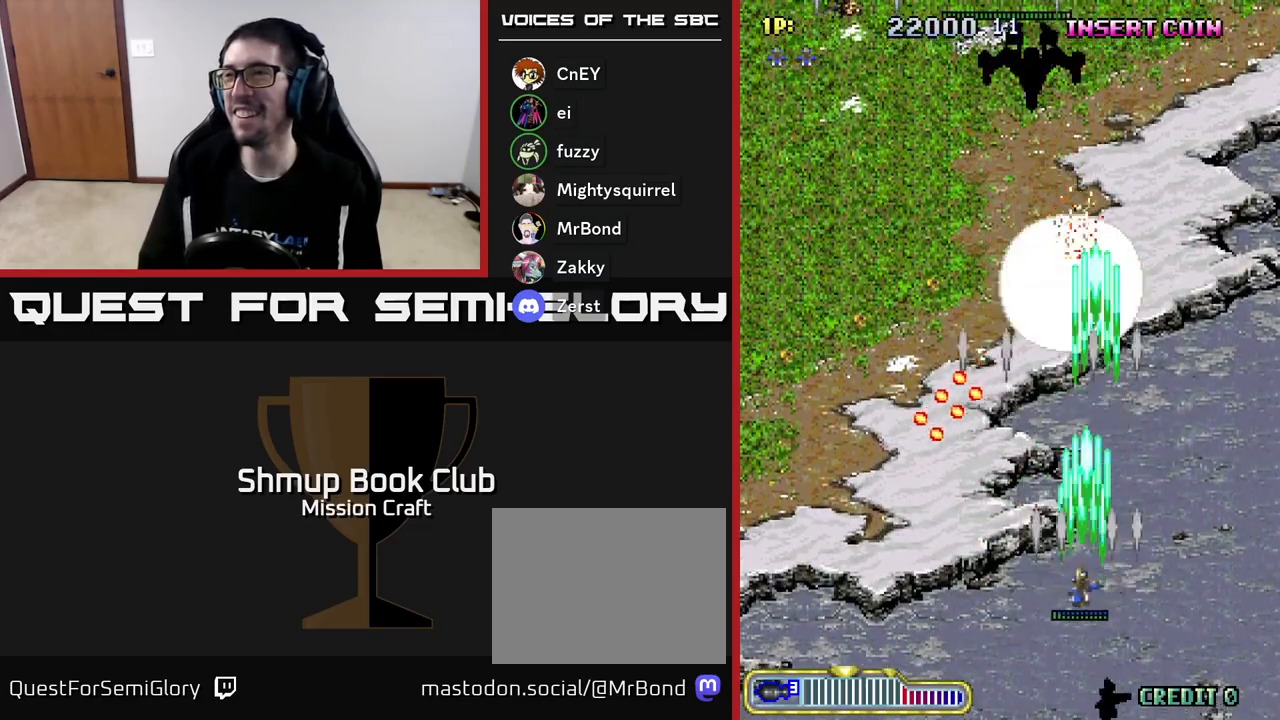
{"buttons": ["R2"], "left_stick": "center", "events": [[50, "DPAD_UP", "down"], [200, "DPAD_LEFT", "up"], [467, "DPAD_UP", "up"]]}
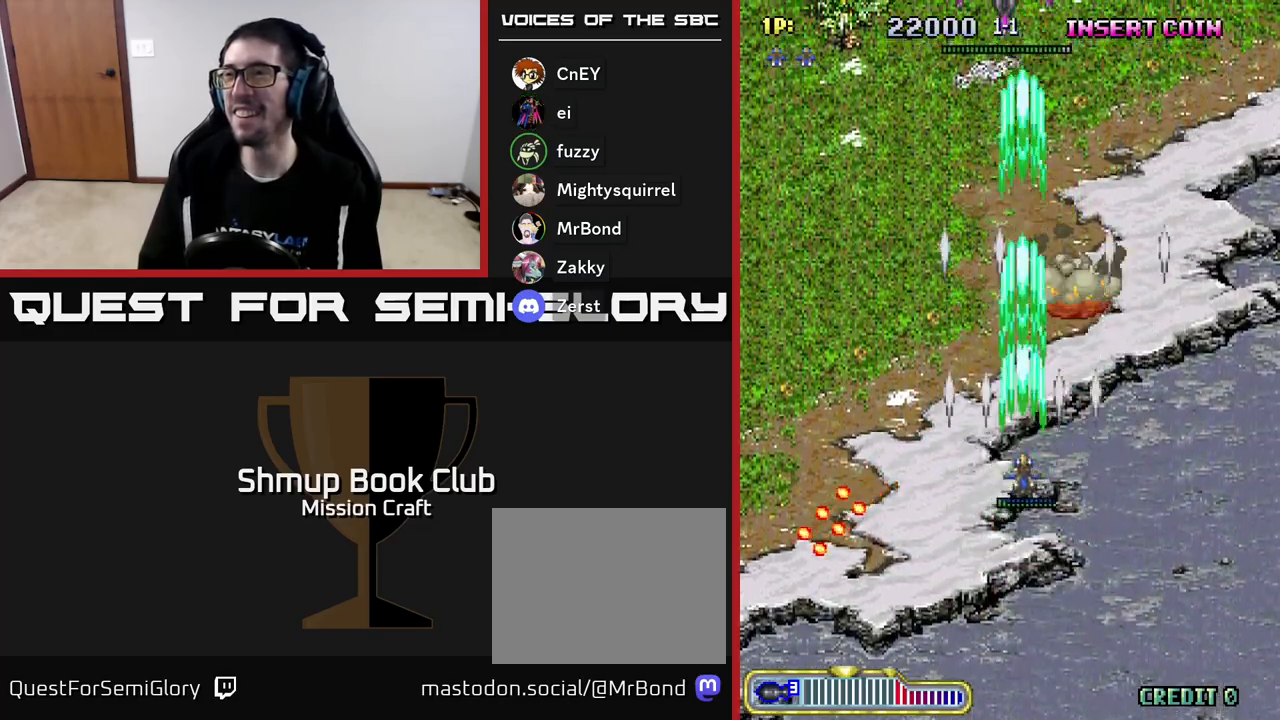
{"buttons": ["R2"], "left_stick": "center", "events": []}
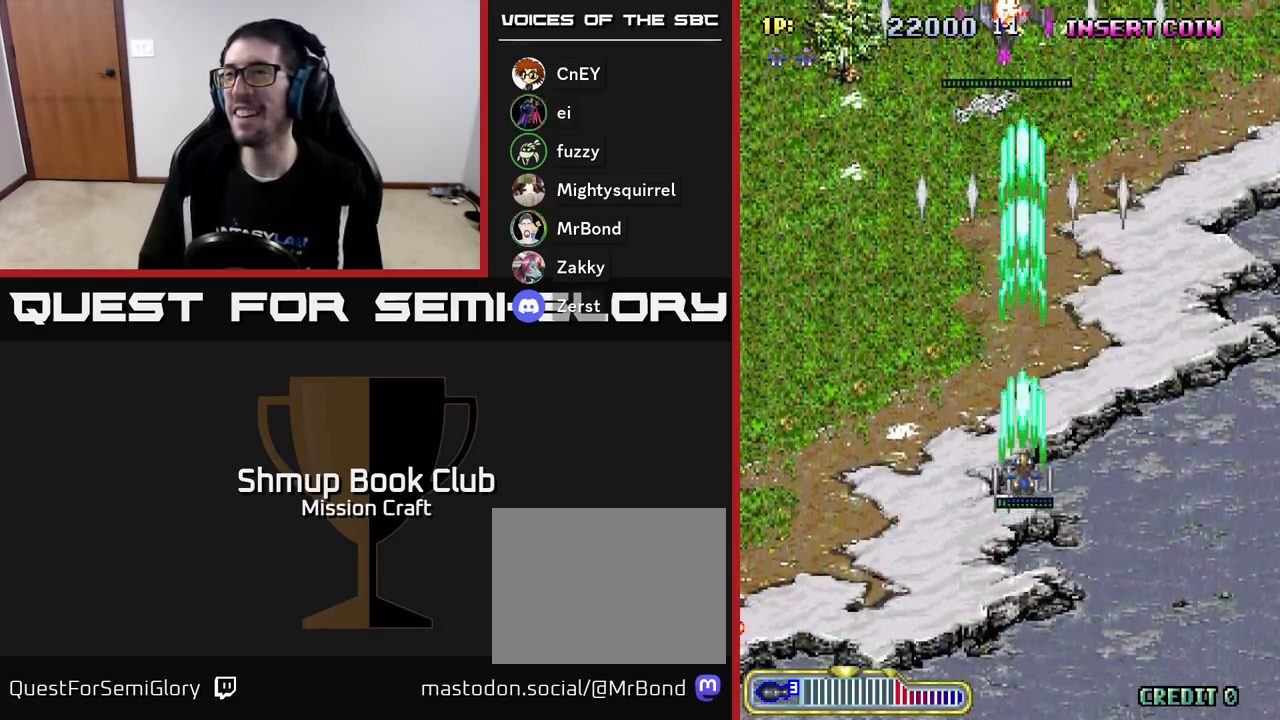
{"buttons": ["R2", "DPAD_UP"], "left_stick": "center", "events": [[67, "DPAD_UP", "down"]]}